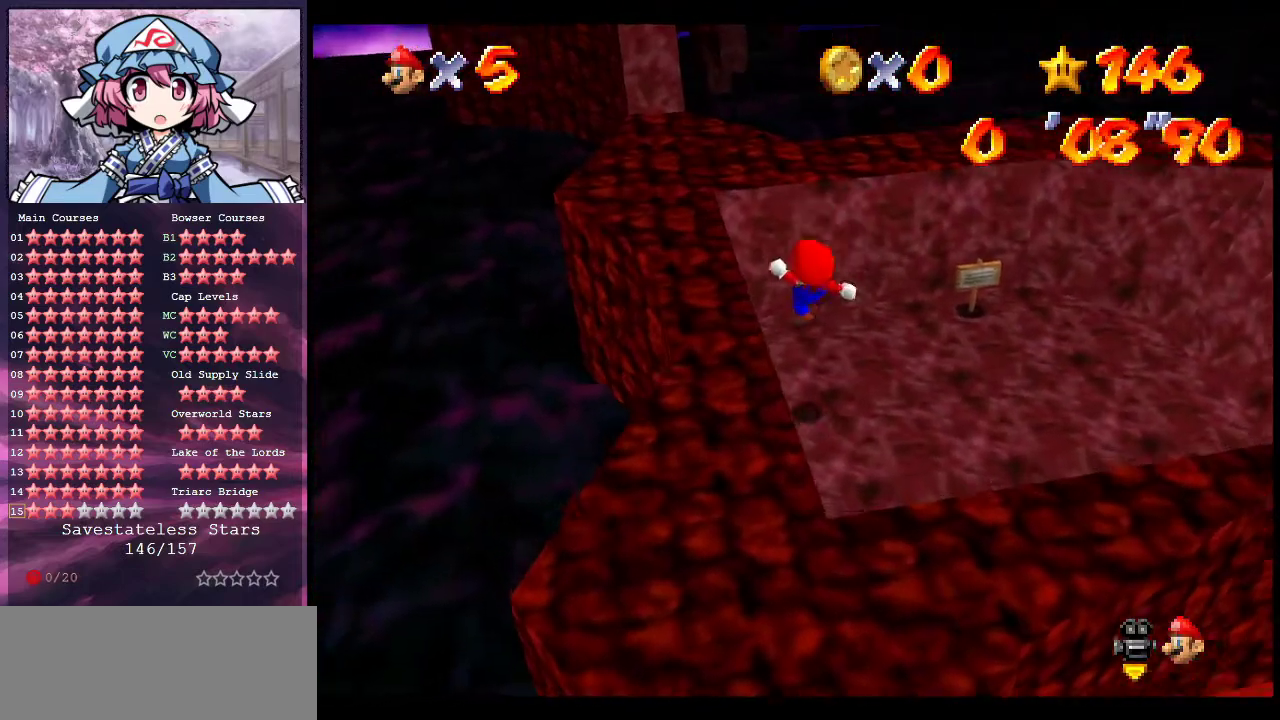
Gameplay with a controller (Nintendo layout); each line is a JSON object with the inputs held at the frame after it (dt_ms = milliseconds from this image to that frame). "events" lists button and stick changes between this image and that frame as [ms after this image, input, new state], when the widget could be followed in between. Not read: L3 R3.
{"dt_ms": 300, "buttons": ["A"], "left_stick": "center", "events": [[200, "A", "down"], [300, "left_stick", "center"]]}
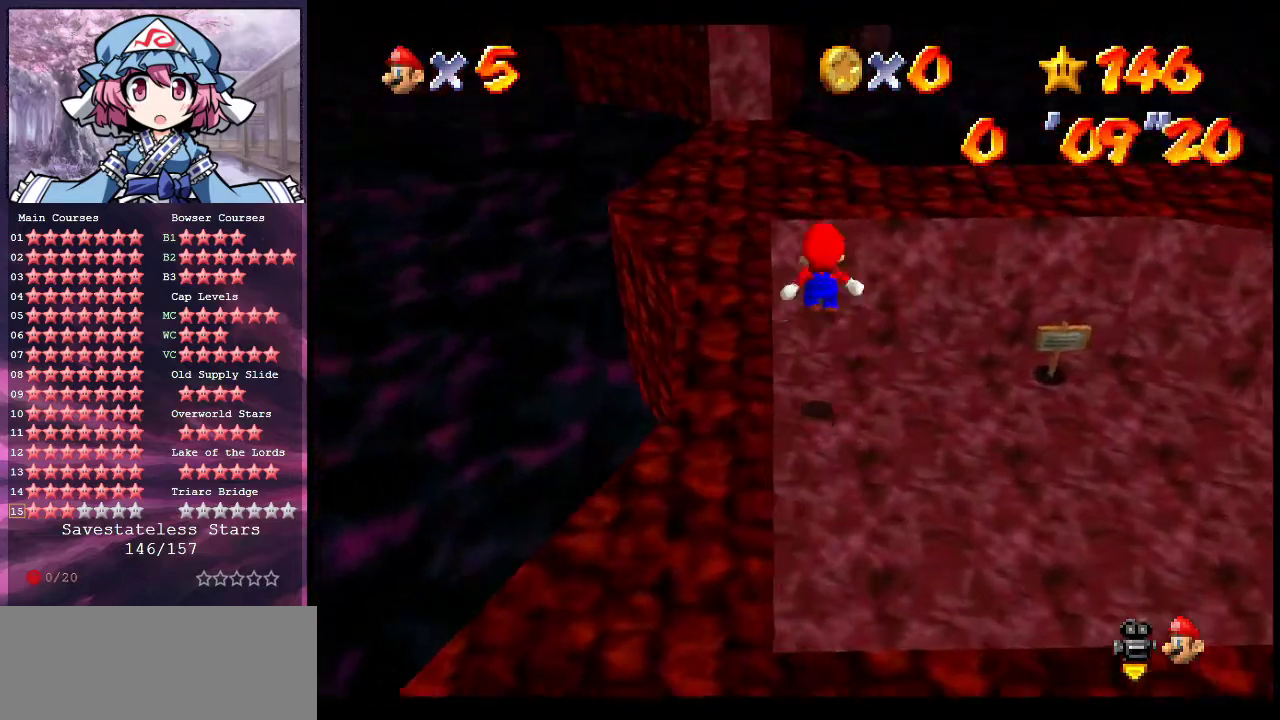
{"dt_ms": 700, "buttons": ["A"], "left_stick": "up-left", "events": [[133, "B", "down"], [200, "A", "up"], [200, "left_stick", "up"], [267, "B", "up"], [600, "A", "down"], [600, "left_stick", "up-left"]]}
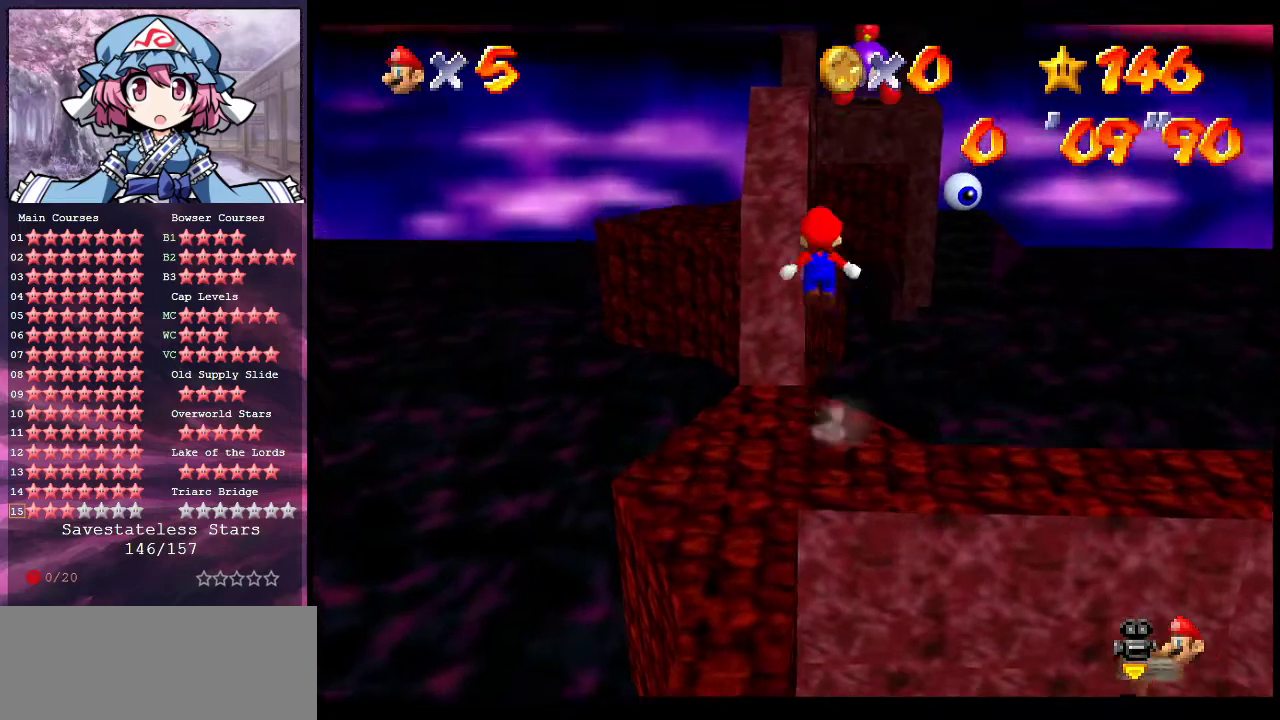
{"dt_ms": 300, "buttons": [], "left_stick": "up", "events": [[200, "A", "up"], [300, "left_stick", "up"]]}
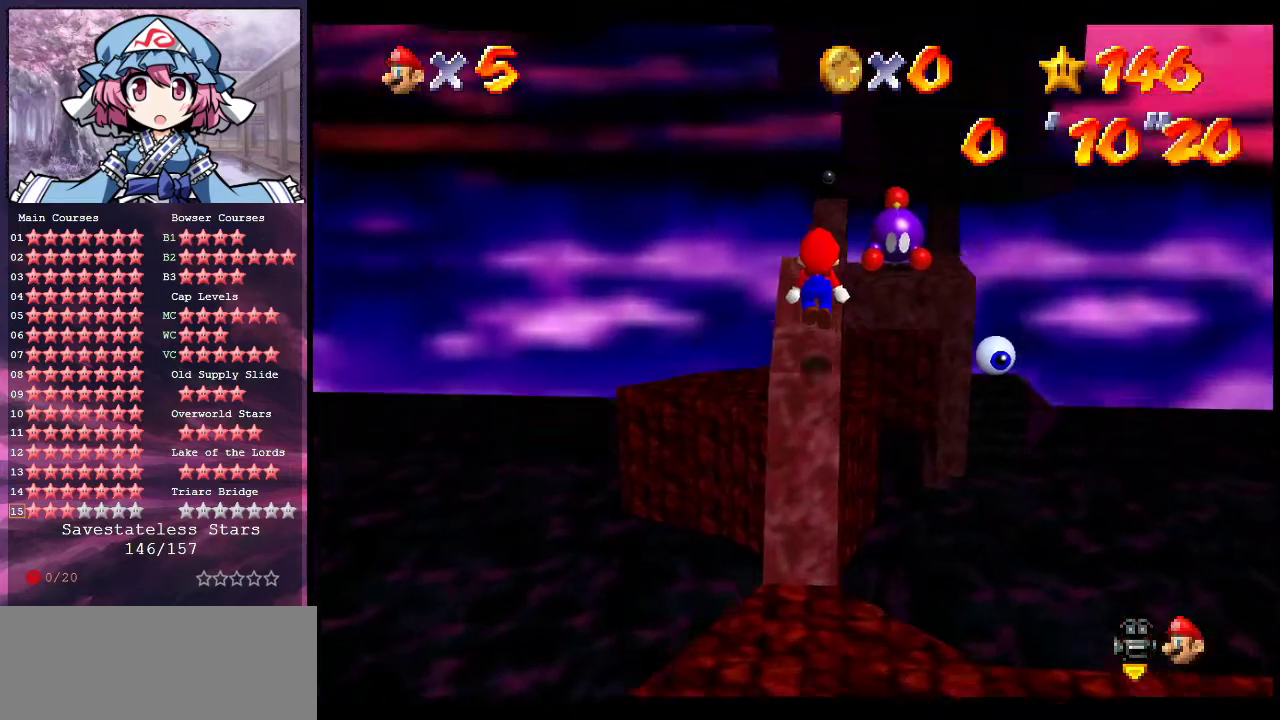
{"dt_ms": 600, "buttons": ["Z"], "left_stick": "up", "events": [[400, "Z", "down"], [433, "A", "down"], [533, "A", "up"]]}
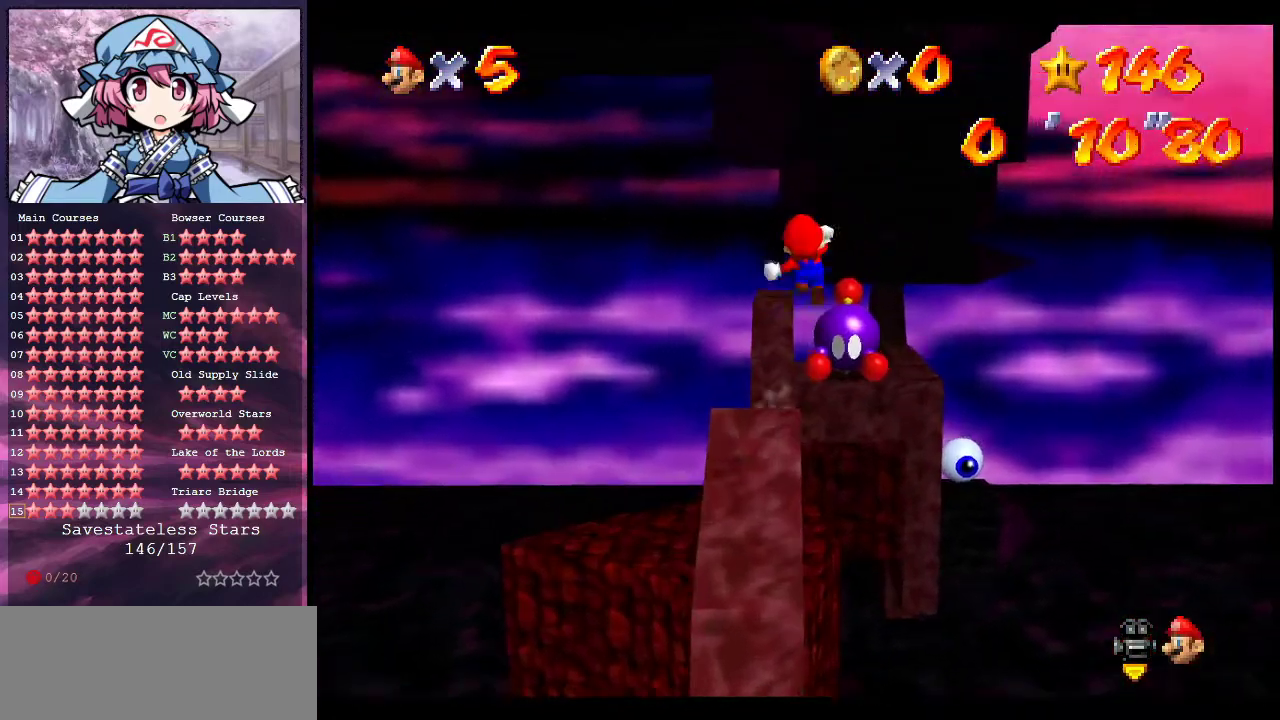
{"dt_ms": 600, "buttons": ["Z"], "left_stick": "up-right", "events": [[133, "left_stick", "up-right"]]}
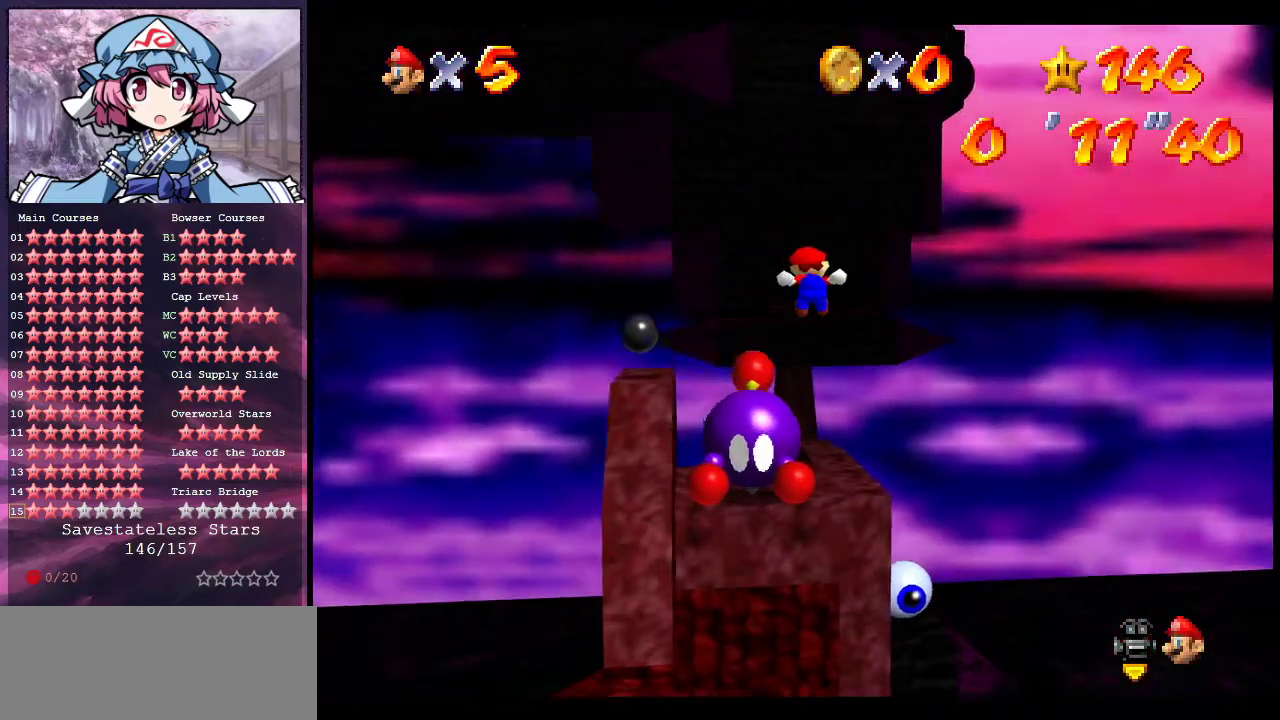
{"dt_ms": 500, "buttons": [], "left_stick": "center", "events": [[133, "left_stick", "up"], [233, "Z", "up"], [467, "left_stick", "center"]]}
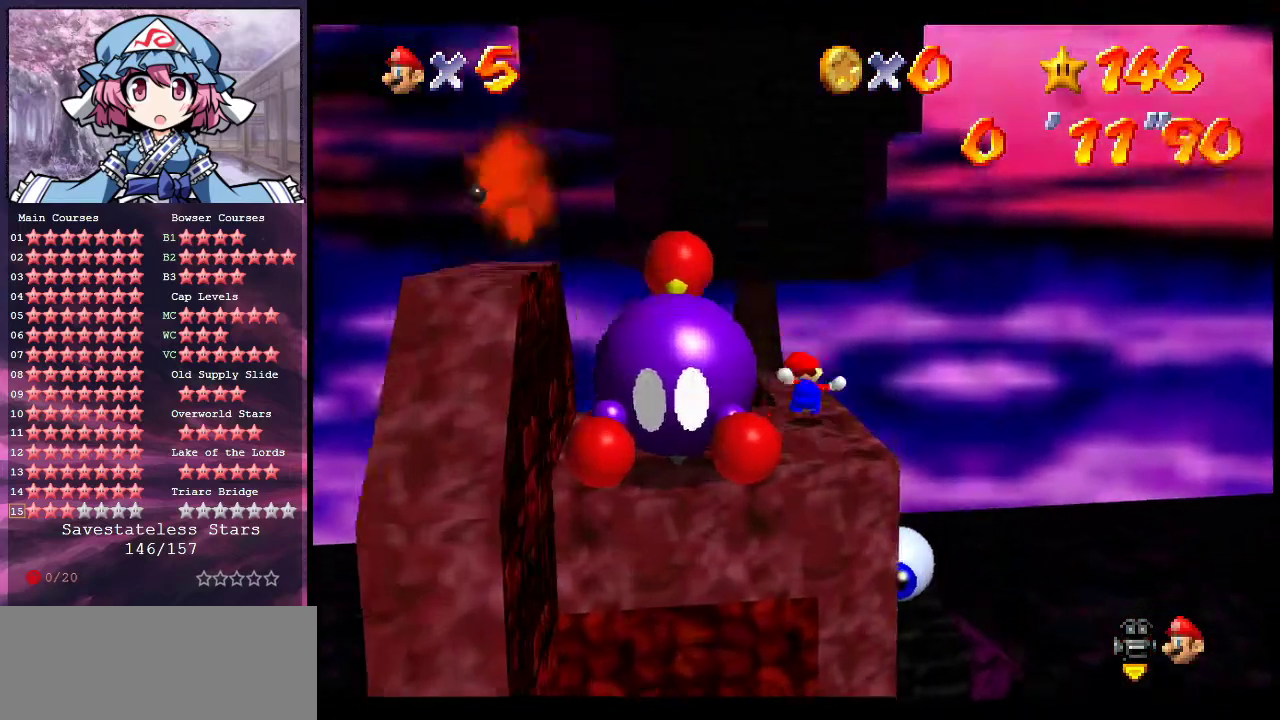
{"dt_ms": 500, "buttons": [], "left_stick": "center", "events": [[300, "left_stick", "up-left"], [400, "left_stick", "center"]]}
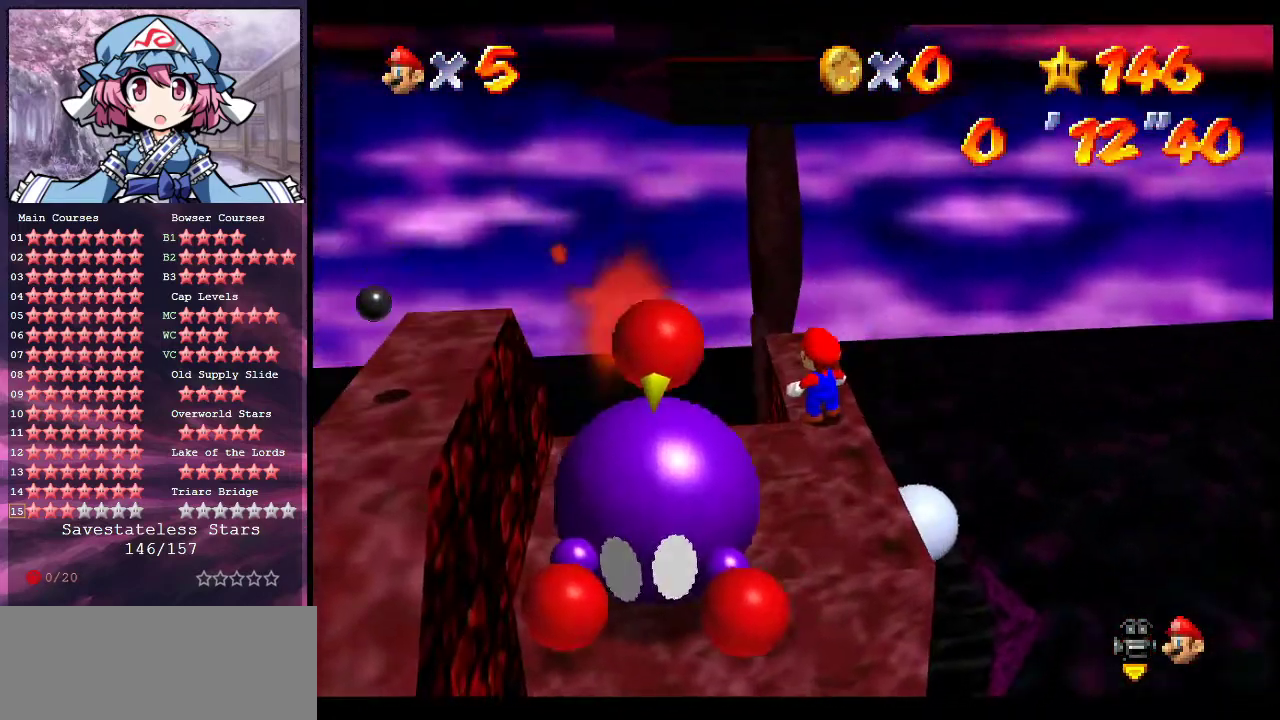
{"dt_ms": 500, "buttons": [], "left_stick": "up", "events": [[133, "left_stick", "up"]]}
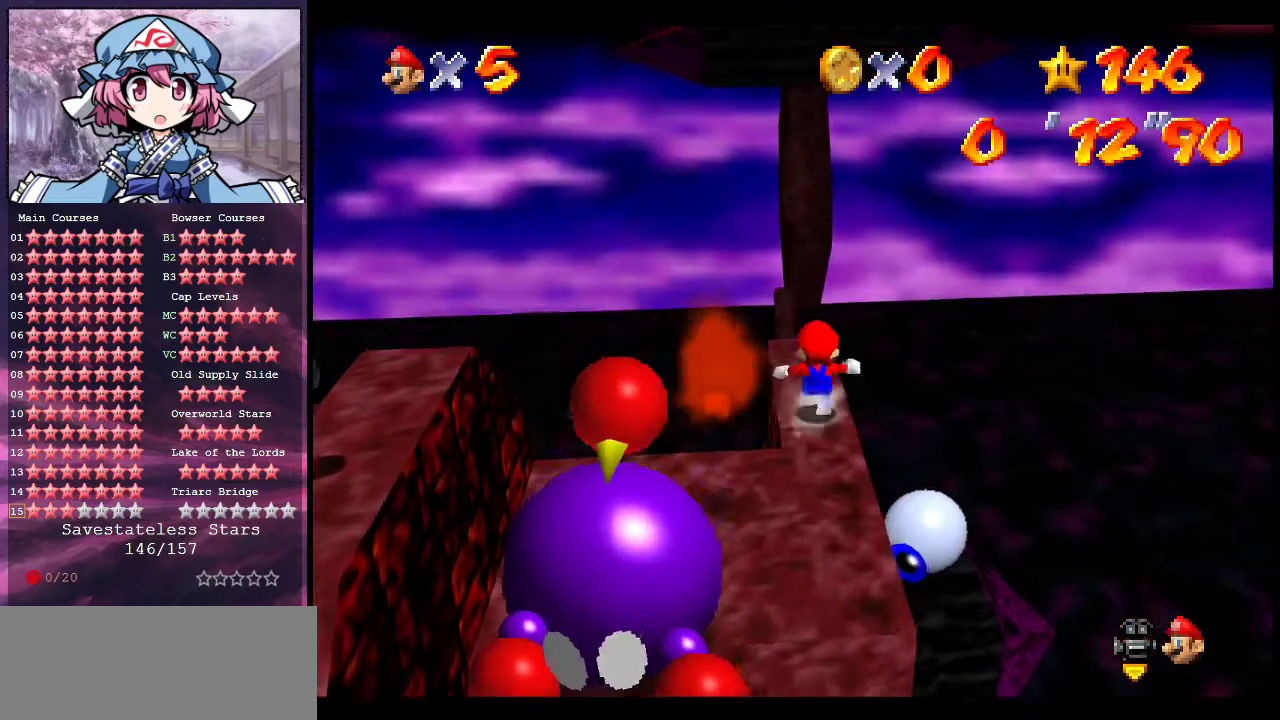
{"dt_ms": 300, "buttons": ["A"], "left_stick": "up", "events": [[300, "A", "down"]]}
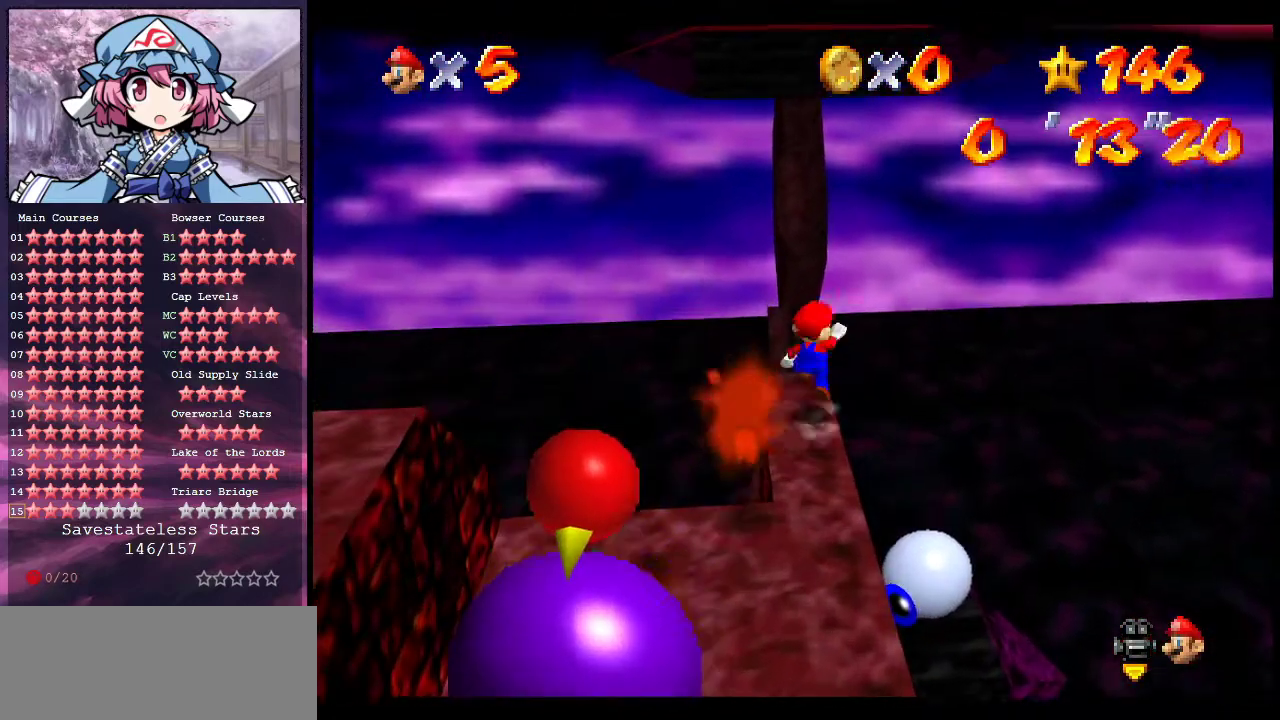
{"dt_ms": 900, "buttons": [], "left_stick": "center", "events": [[133, "A", "up"], [167, "left_stick", "up-left"], [600, "left_stick", "up"], [700, "left_stick", "down"], [867, "left_stick", "center"]]}
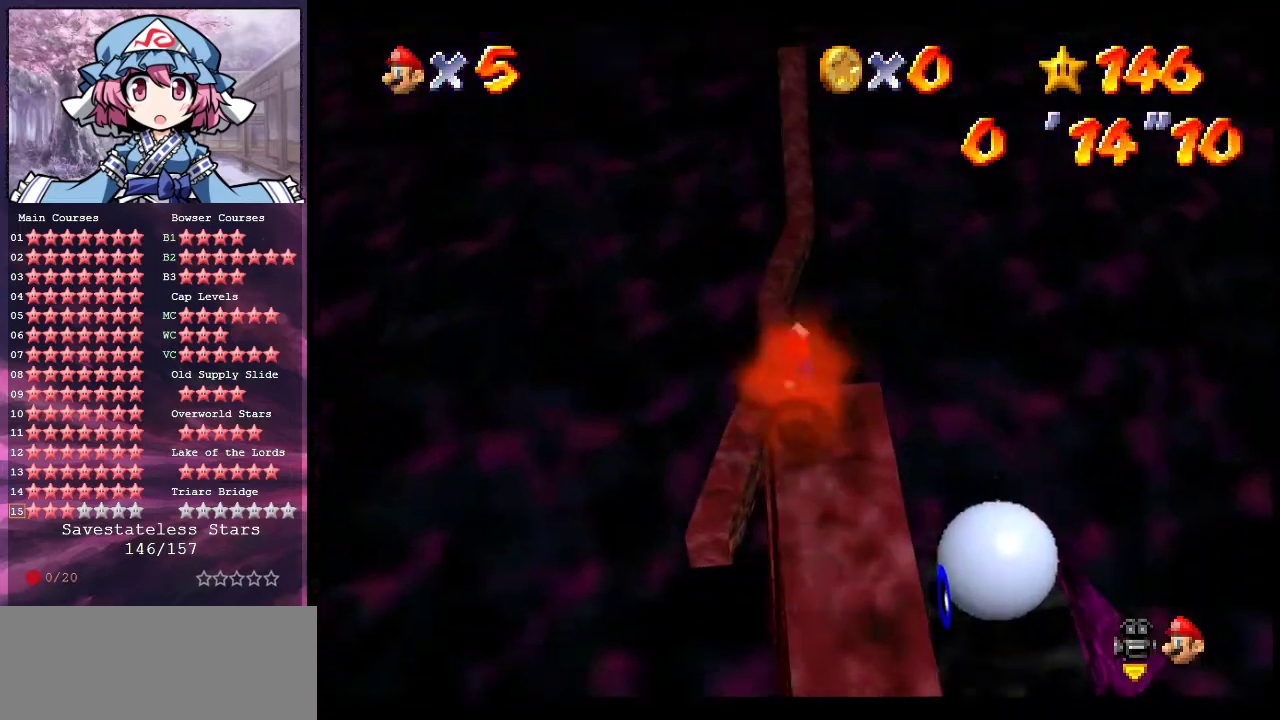
{"dt_ms": 300, "buttons": [], "left_stick": "up-left", "events": [[33, "B", "down"], [67, "left_stick", "up-left"], [167, "B", "up"]]}
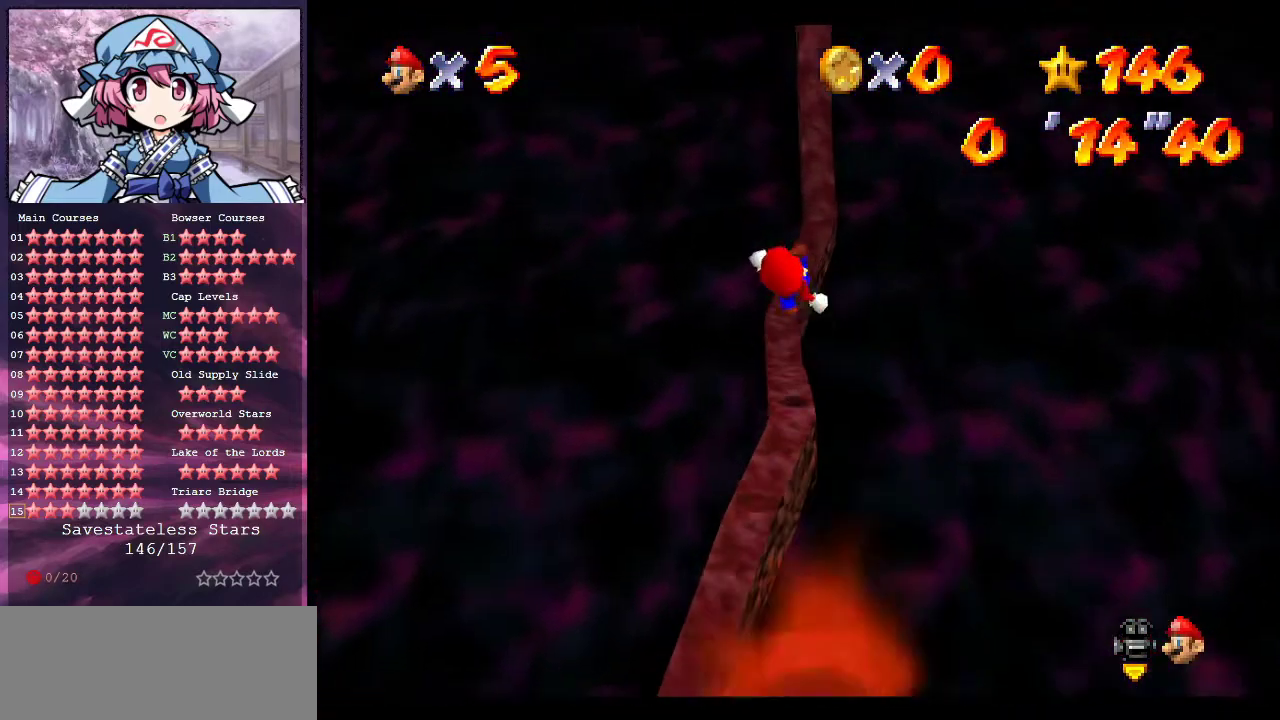
{"dt_ms": 400, "buttons": [], "left_stick": "up", "events": [[67, "left_stick", "left"], [267, "left_stick", "up"]]}
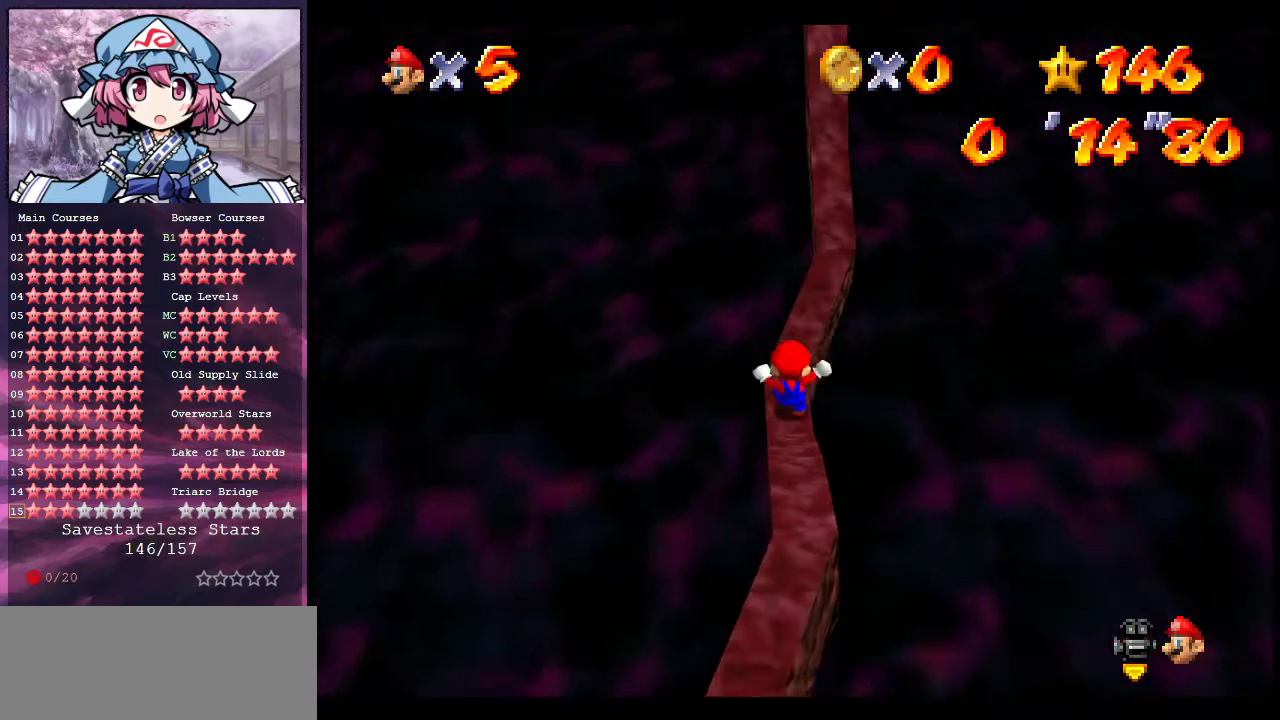
{"dt_ms": 800, "buttons": ["A"], "left_stick": "up", "events": [[33, "A", "down"], [300, "A", "up"], [767, "A", "down"]]}
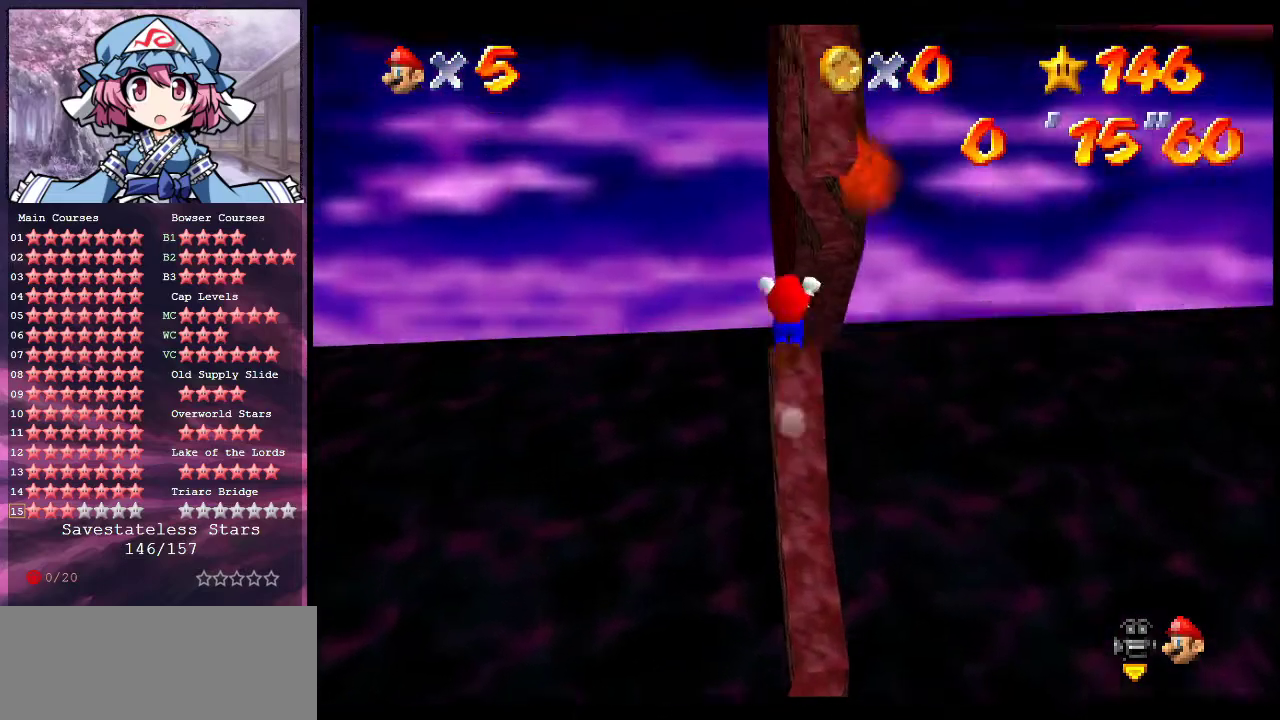
{"dt_ms": 300, "buttons": ["A"], "left_stick": "up-right", "events": [[67, "left_stick", "down"], [167, "left_stick", "center"], [233, "left_stick", "up"], [300, "left_stick", "up-right"]]}
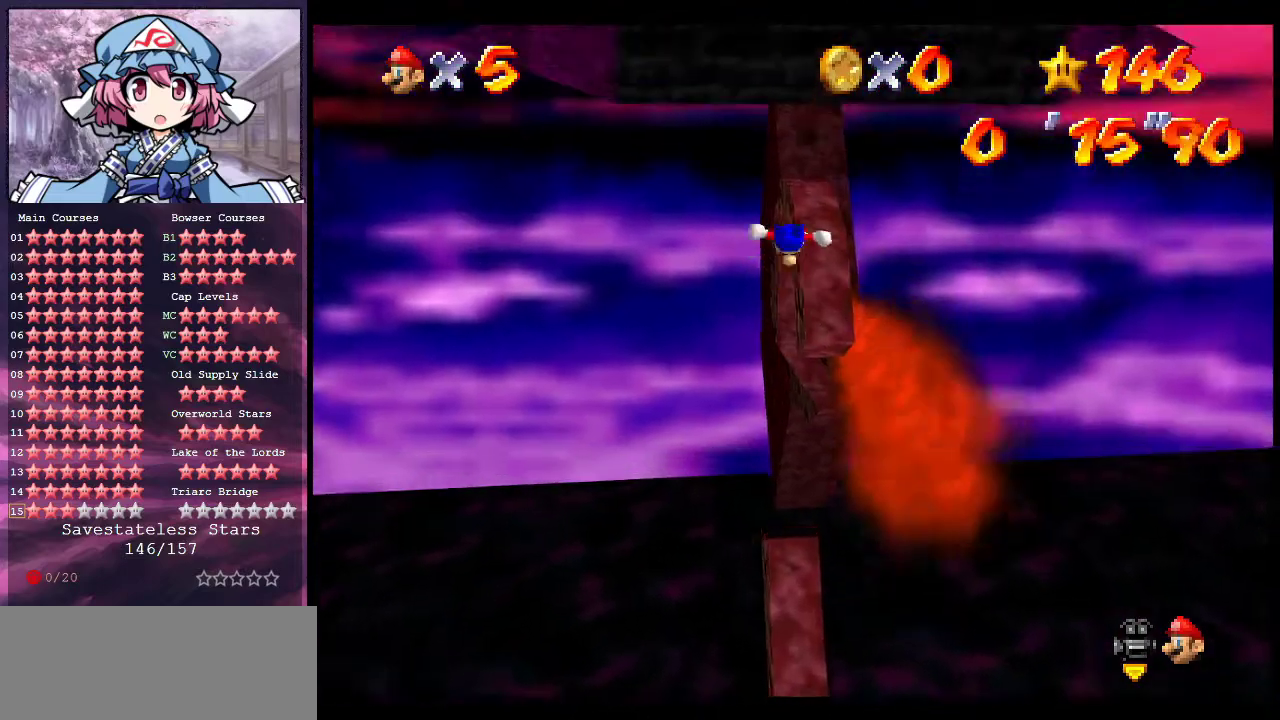
{"dt_ms": 500, "buttons": [], "left_stick": "center", "events": [[100, "left_stick", "down-right"], [200, "left_stick", "center"], [233, "A", "up"]]}